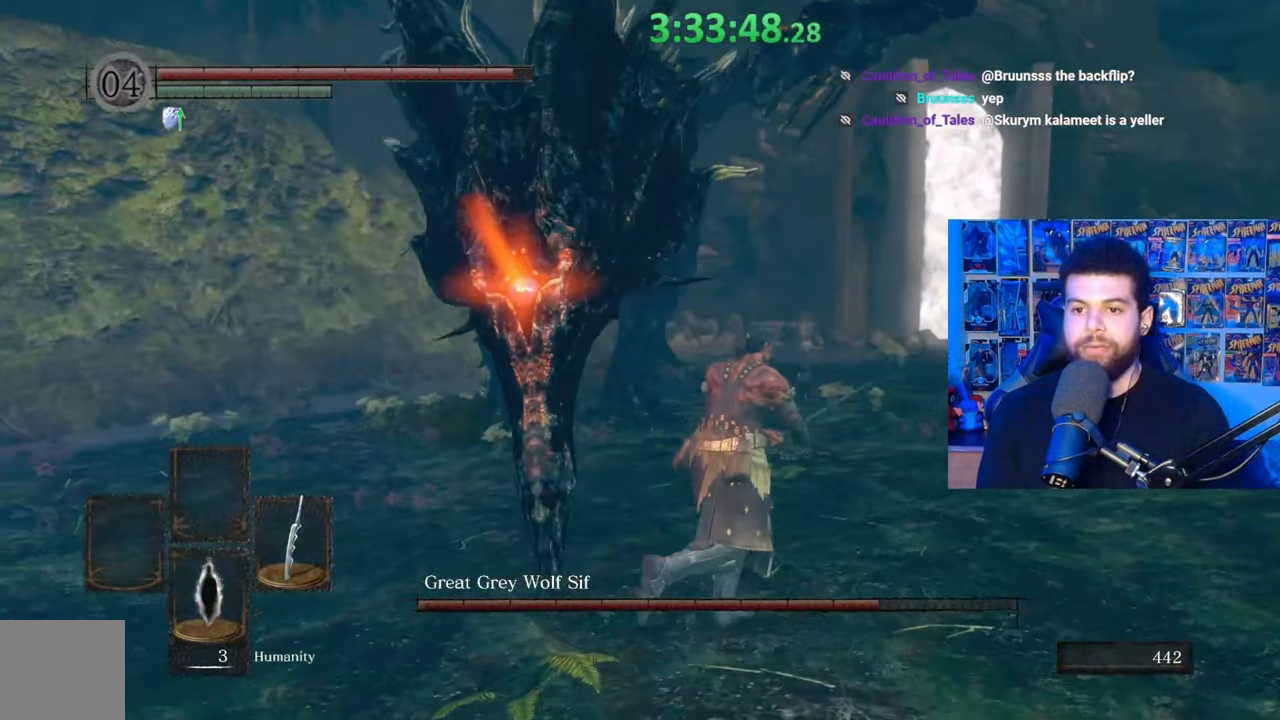
Gameplay with a controller (Xbox layout); each line is a JSON object with the inputs held at the frame after it. "events" lists button and stick changes between this image and that frame as [ms after this image, input, new state], when the widget could be followed in between.
{"buttons": ["B"], "left_stick": "up", "right_stick": "center", "events": [[117, "left_stick", "up"], [183, "right_stick", "left"], [233, "right_stick", "center"], [417, "right_stick", "left"], [483, "right_stick", "center"]]}
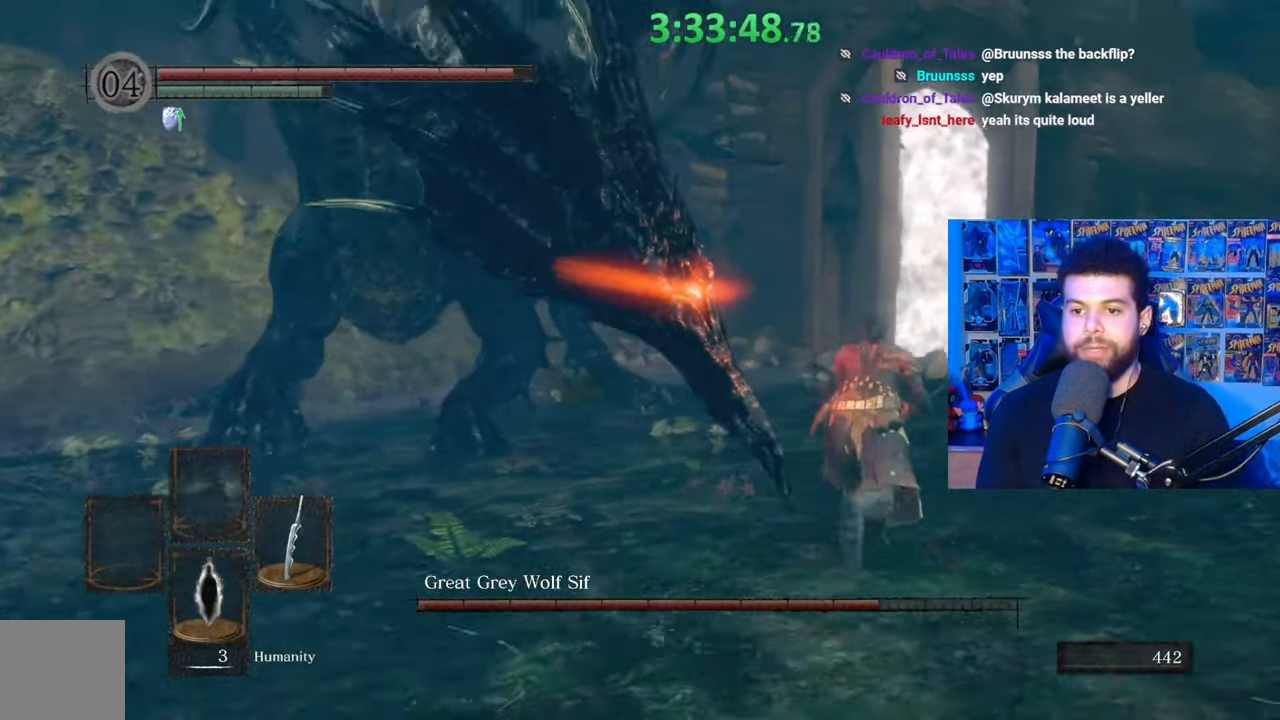
{"buttons": ["B"], "left_stick": "up", "right_stick": "left", "events": [[183, "right_stick", "left"], [417, "right_stick", "center"], [483, "right_stick", "left"]]}
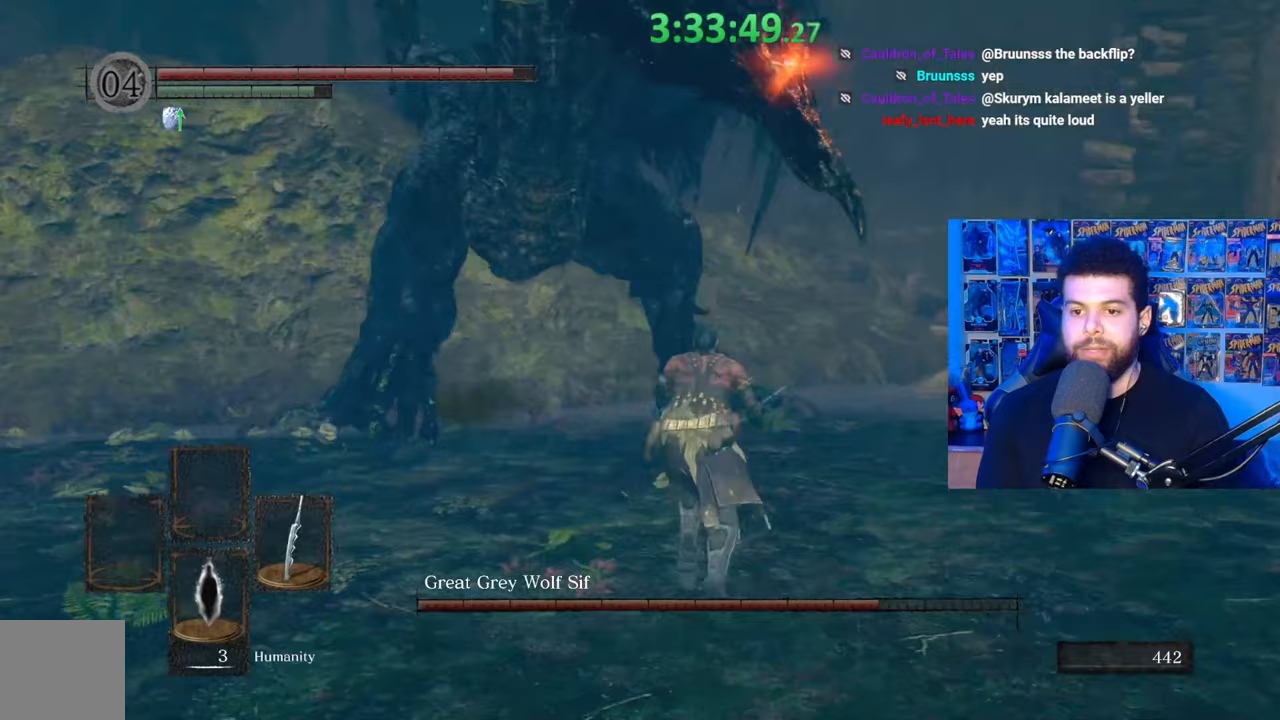
{"buttons": ["B"], "left_stick": "up", "right_stick": "center", "events": [[117, "right_stick", "center"]]}
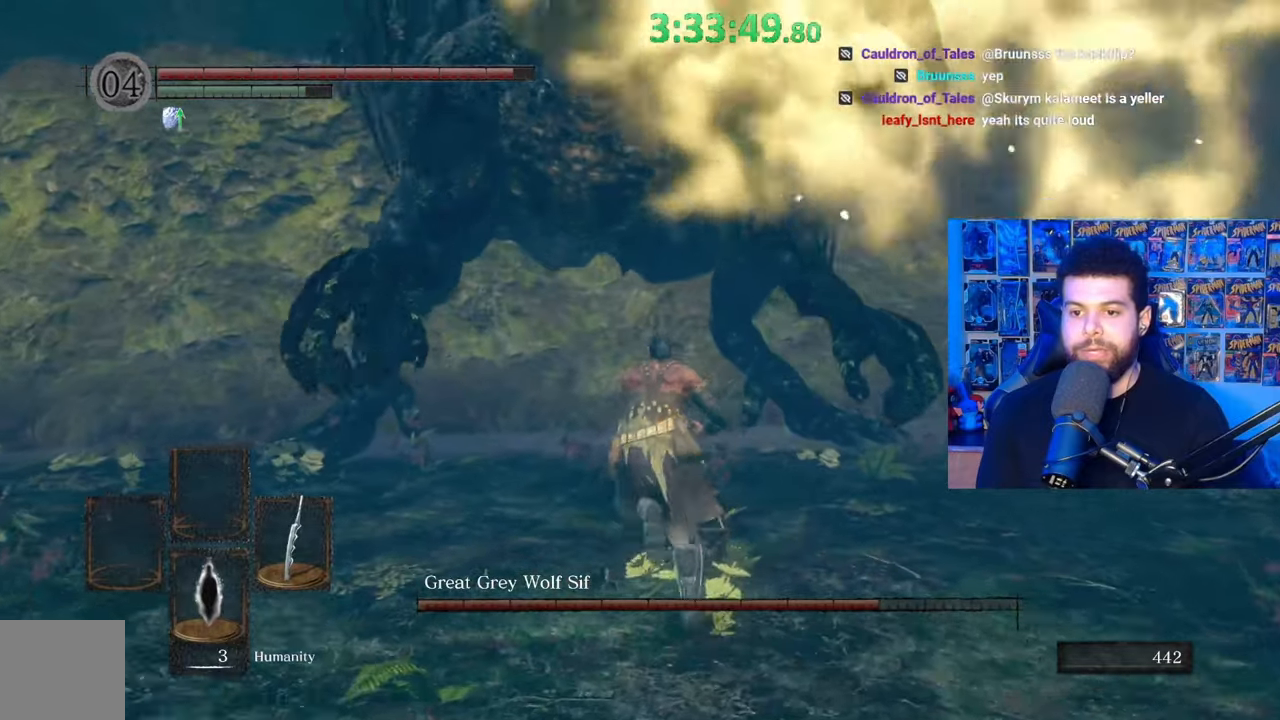
{"buttons": [], "left_stick": "right", "right_stick": "center", "events": [[83, "B", "up"], [483, "left_stick", "right"]]}
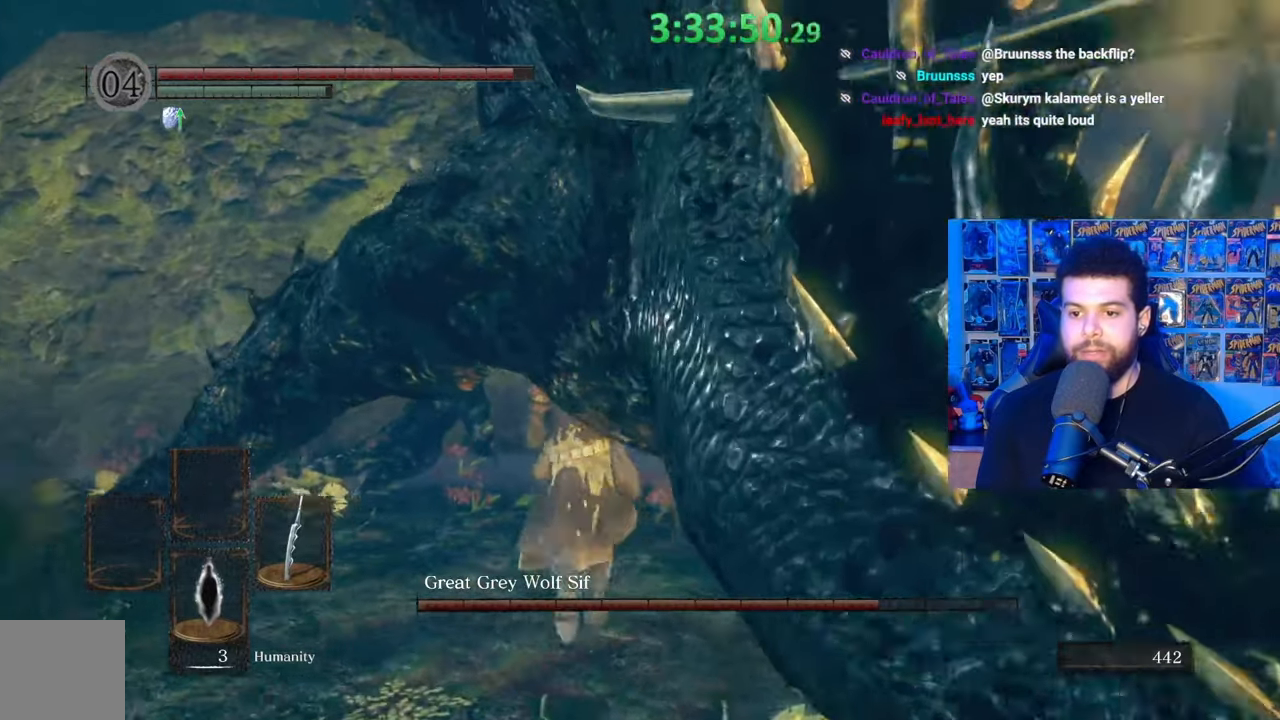
{"buttons": [], "left_stick": "center", "right_stick": "center", "events": [[83, "left_stick", "down"], [233, "START", "down"], [283, "left_stick", "center"], [383, "START", "up"]]}
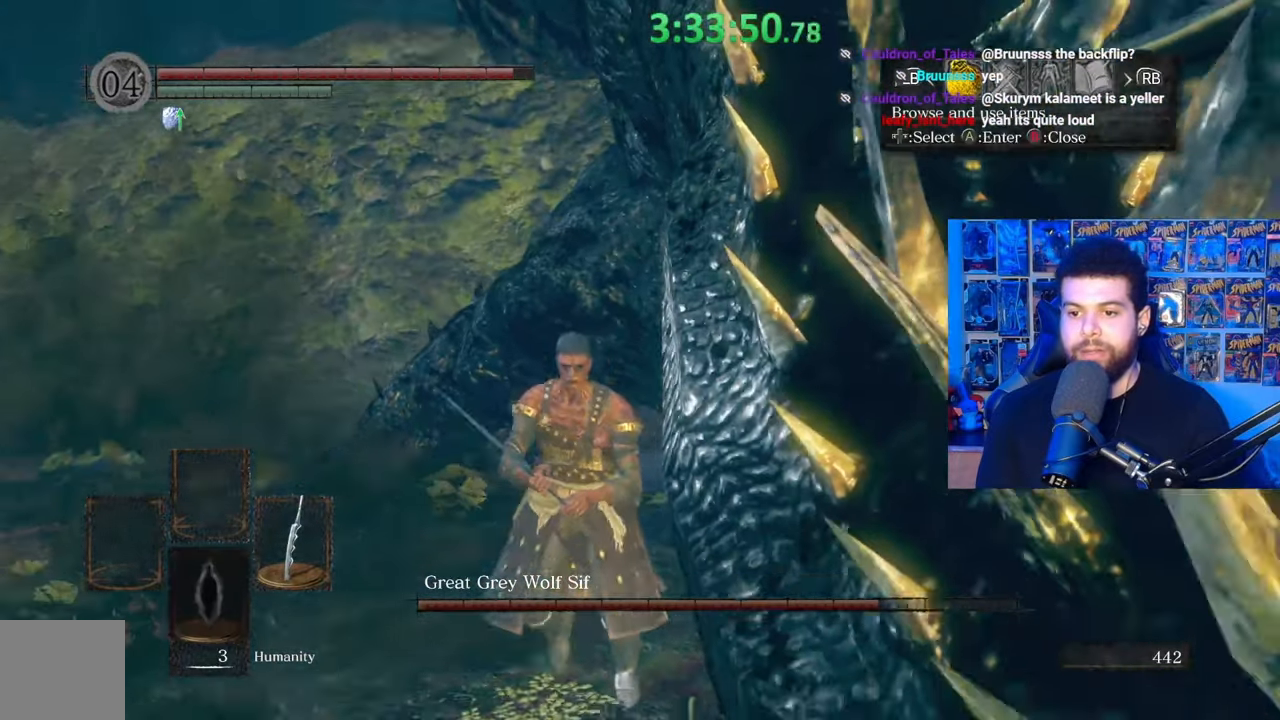
{"buttons": [], "left_stick": "center", "right_stick": "center", "events": [[217, "DPAD_LEFT", "down"], [333, "A", "down"], [333, "DPAD_LEFT", "up"], [433, "A", "up"]]}
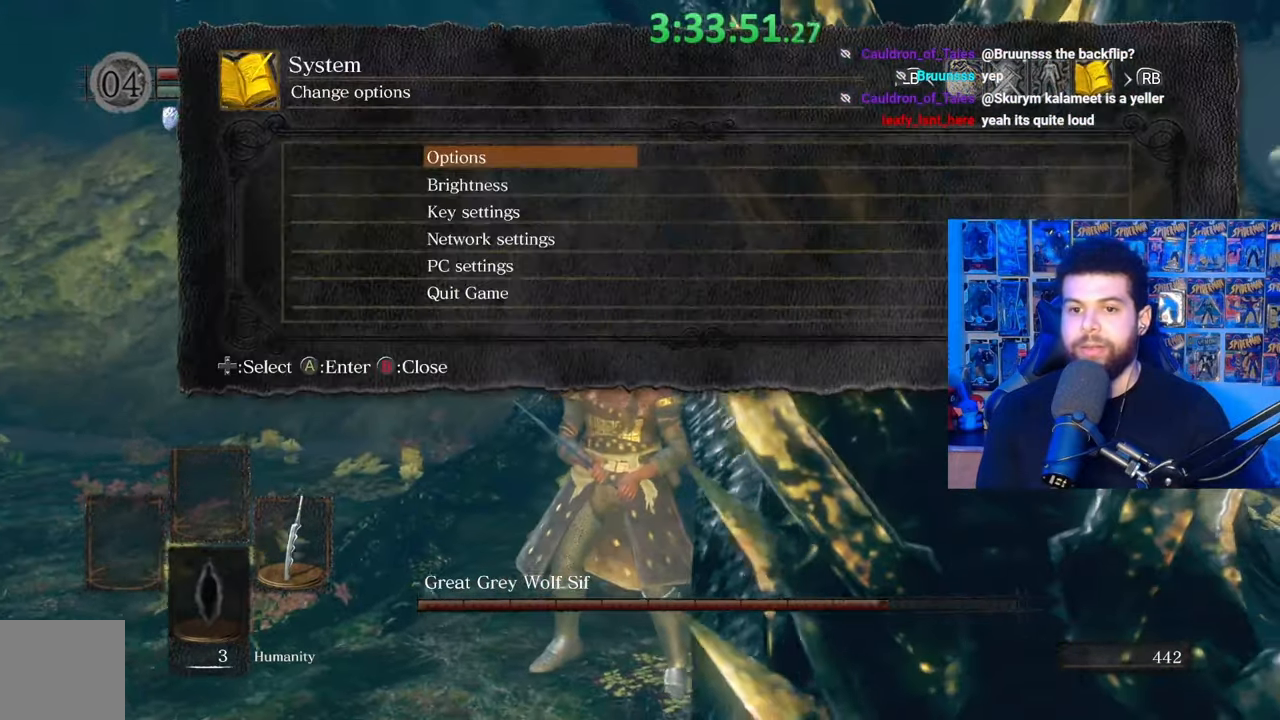
{"buttons": [], "left_stick": "center", "right_stick": "center", "events": [[67, "DPAD_UP", "down"], [183, "DPAD_UP", "up"]]}
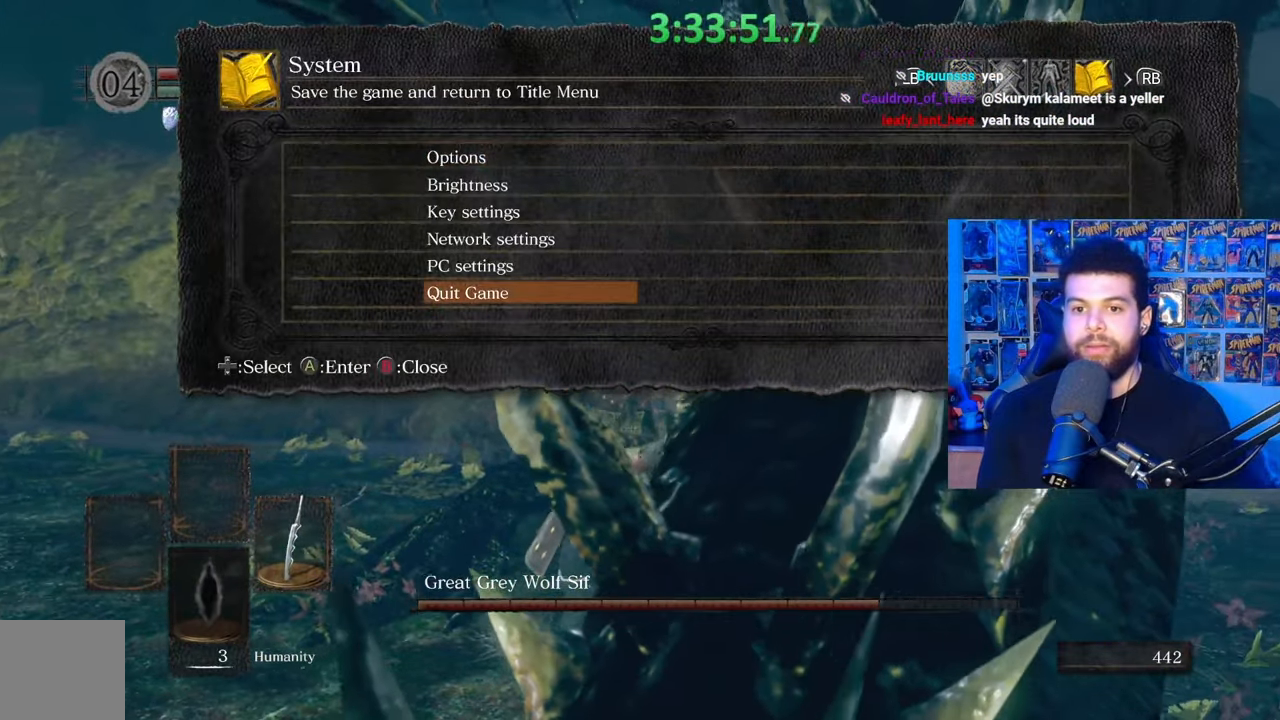
{"buttons": [], "left_stick": "center", "right_stick": "center", "events": [[33, "DPAD_DOWN", "down"], [133, "DPAD_DOWN", "up"], [183, "A", "down"], [333, "A", "up"]]}
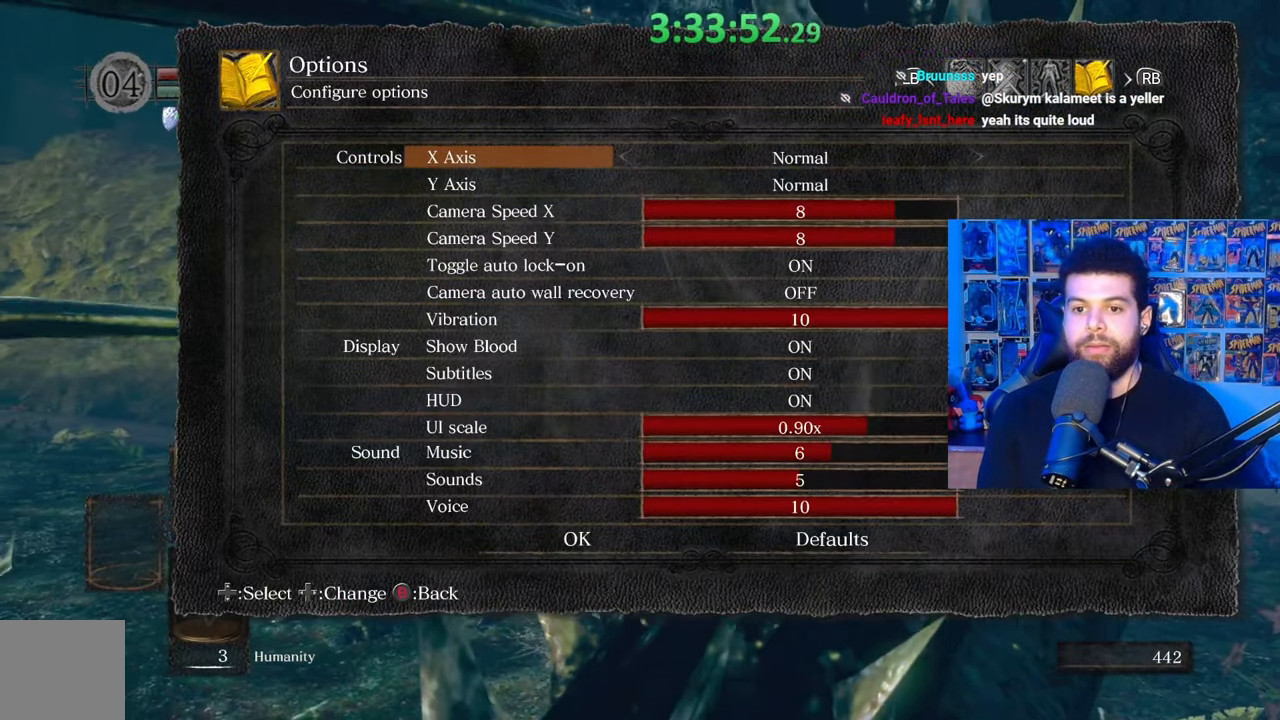
{"buttons": [], "left_stick": "center", "right_stick": "center", "events": [[233, "DPAD_UP", "down"], [333, "DPAD_UP", "up"], [417, "DPAD_UP", "down"], [483, "DPAD_UP", "up"]]}
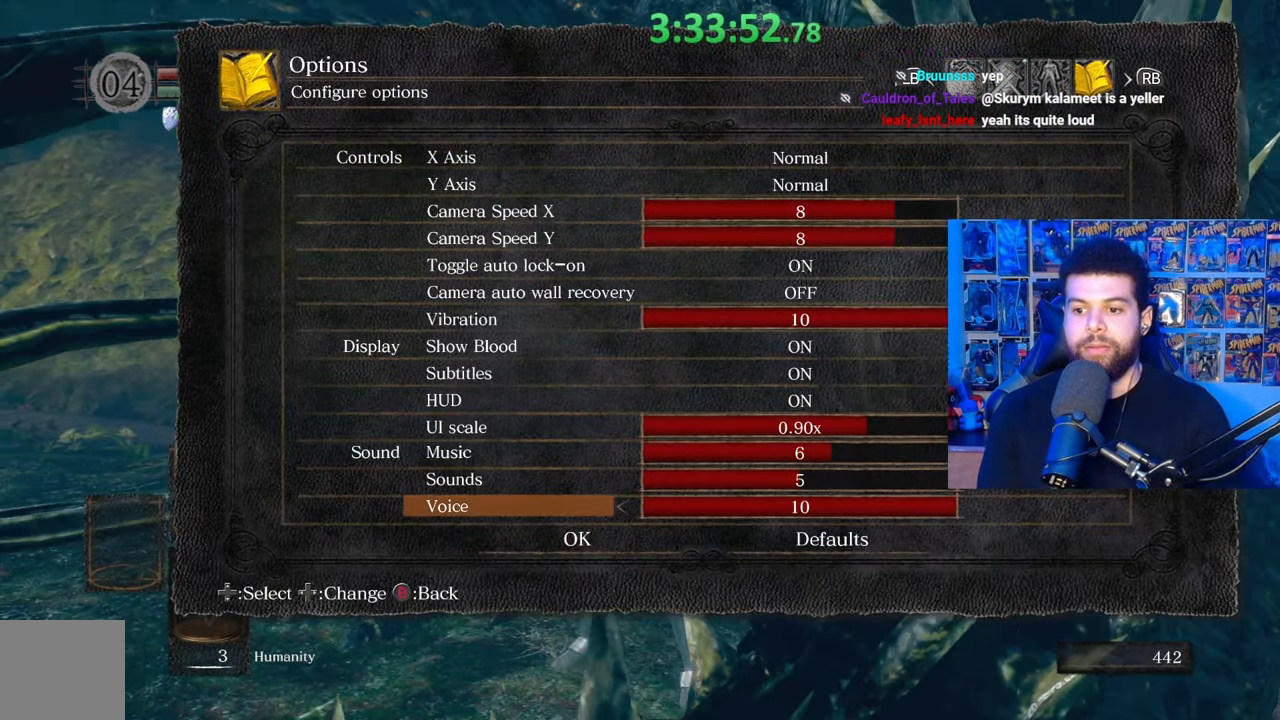
{"buttons": [], "left_stick": "center", "right_stick": "center", "events": [[117, "DPAD_UP", "down"], [183, "DPAD_UP", "up"]]}
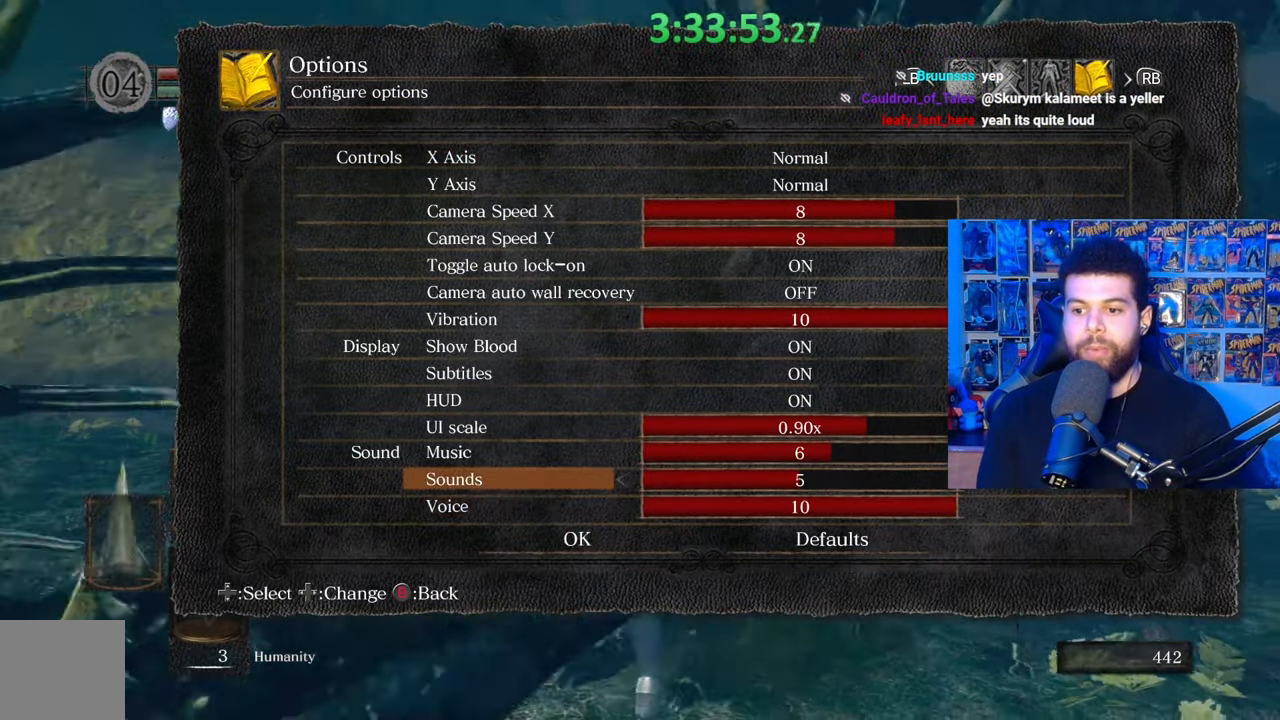
{"buttons": [], "left_stick": "center", "right_stick": "center", "events": [[17, "DPAD_DOWN", "down"], [133, "DPAD_DOWN", "up"], [267, "DPAD_LEFT", "down"], [367, "DPAD_LEFT", "up"], [417, "DPAD_LEFT", "down"], [483, "DPAD_LEFT", "up"]]}
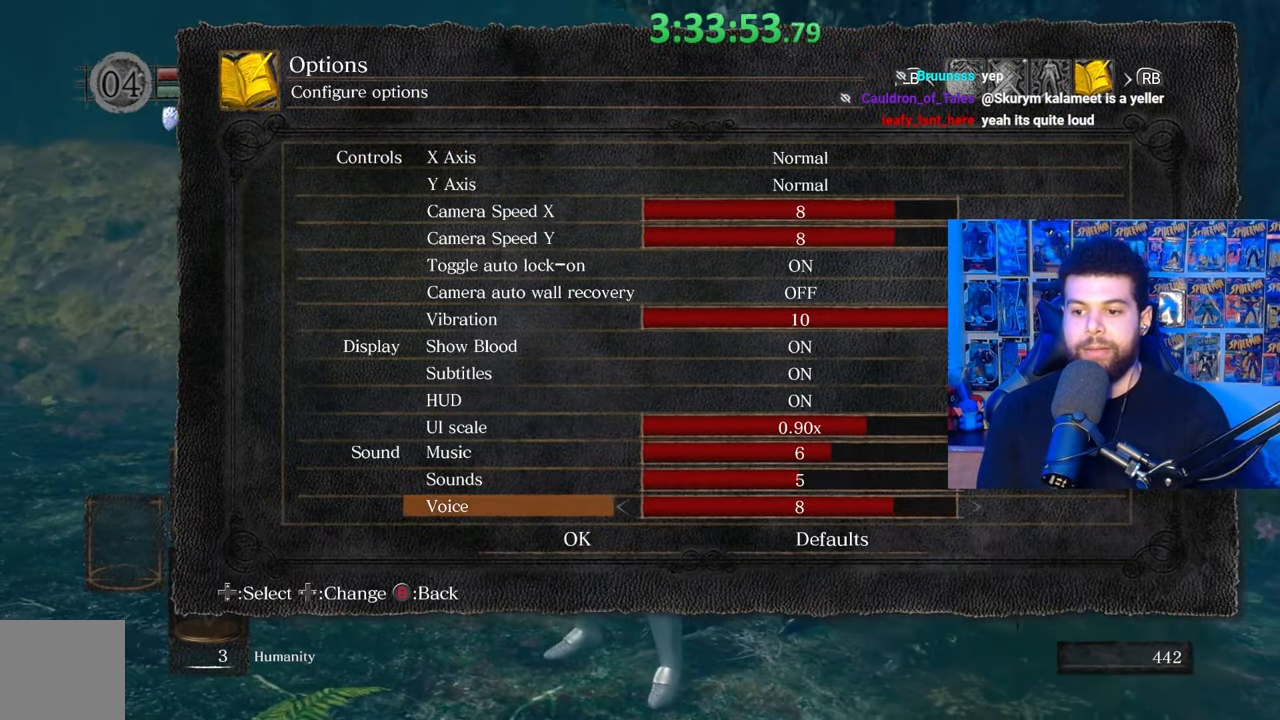
{"buttons": [], "left_stick": "down-right", "right_stick": "right", "events": [[67, "DPAD_LEFT", "down"], [133, "DPAD_LEFT", "up"], [183, "START", "down"], [317, "START", "up"], [383, "left_stick", "down-right"], [433, "right_stick", "right"]]}
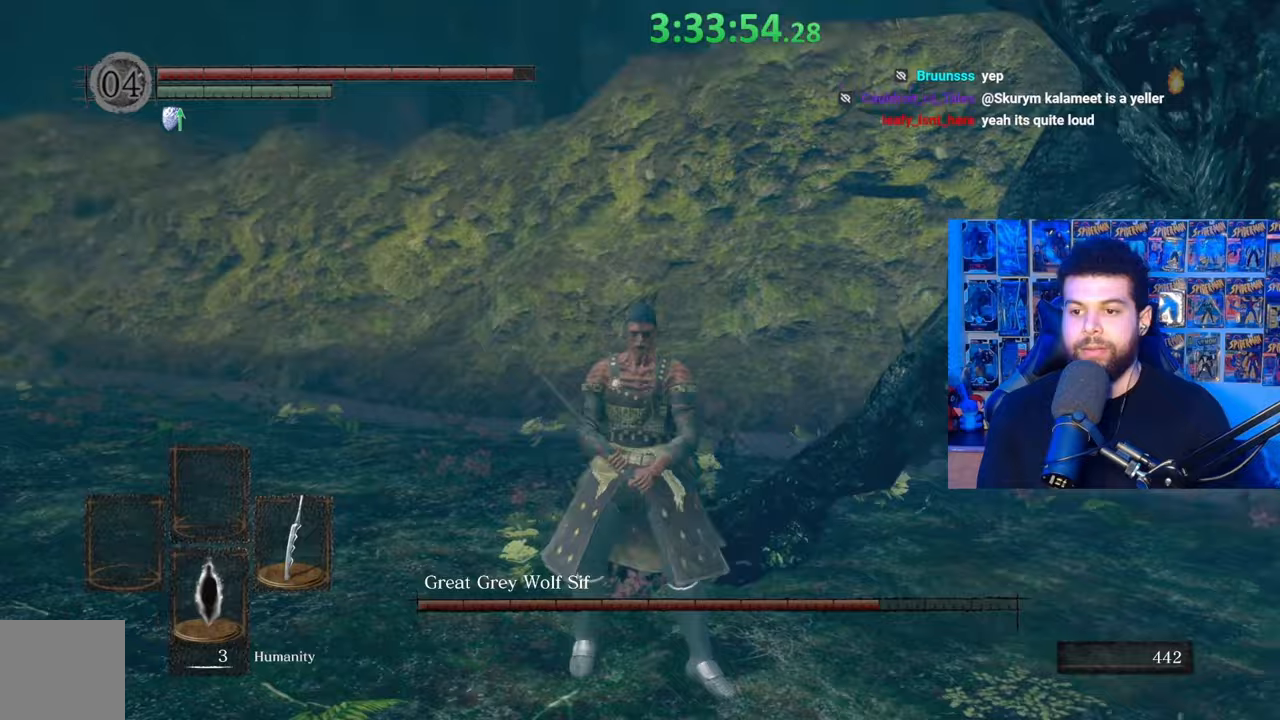
{"buttons": [], "left_stick": "up-right", "right_stick": "center", "events": [[83, "right_stick", "center"], [283, "left_stick", "up-right"]]}
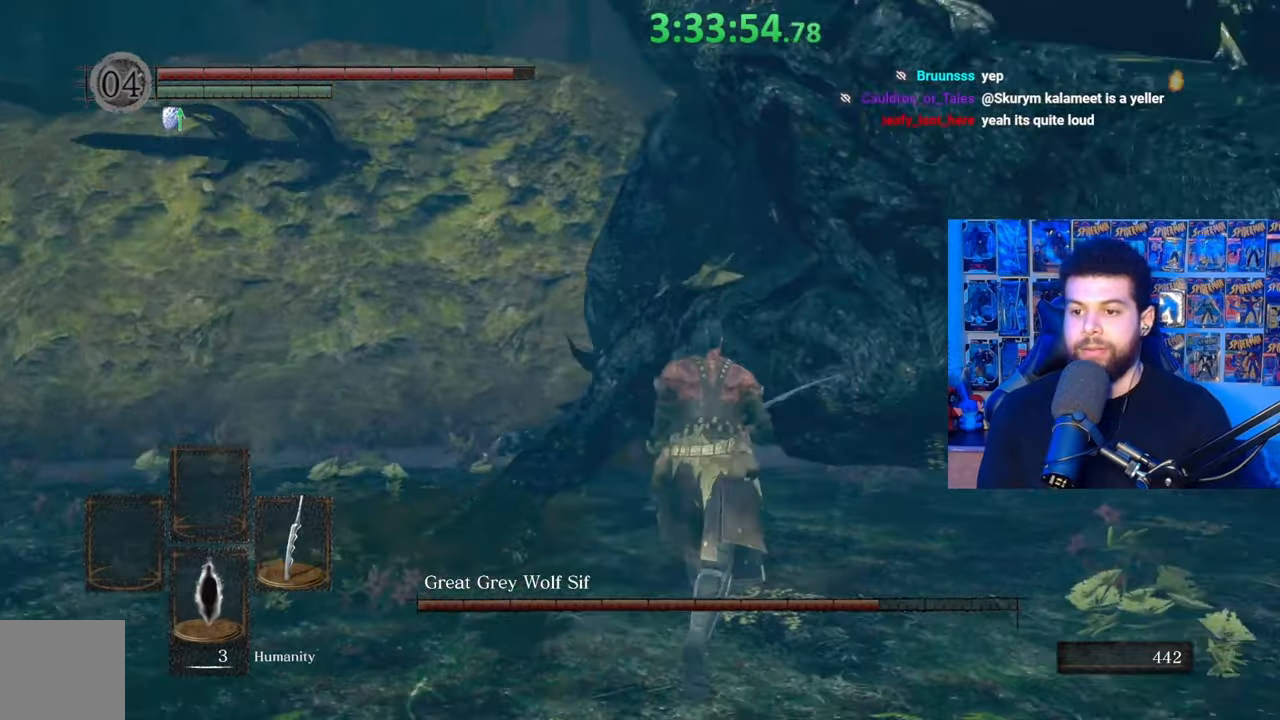
{"buttons": [], "left_stick": "down-right", "right_stick": "left", "events": [[67, "B", "down"], [267, "B", "up"], [317, "right_stick", "left"], [483, "left_stick", "down-right"]]}
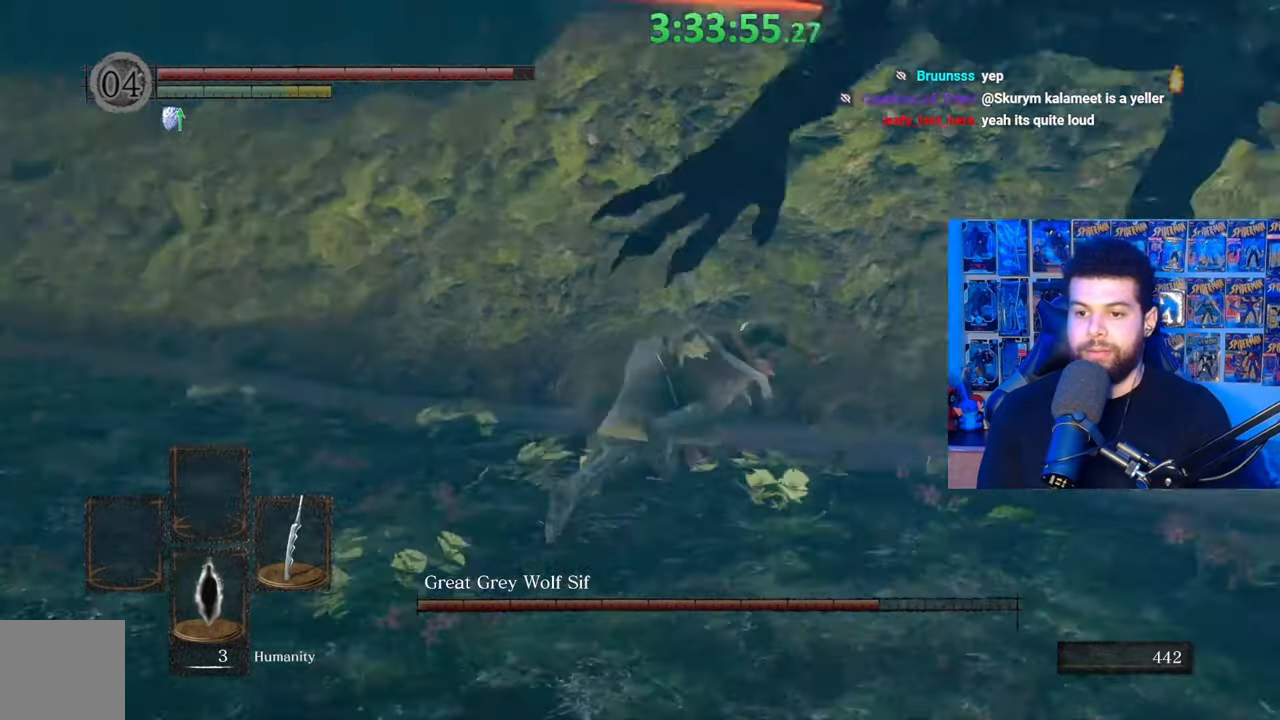
{"buttons": [], "left_stick": "down-left", "right_stick": "right", "events": [[167, "left_stick", "down-left"], [167, "right_stick", "center"], [283, "right_stick", "right"]]}
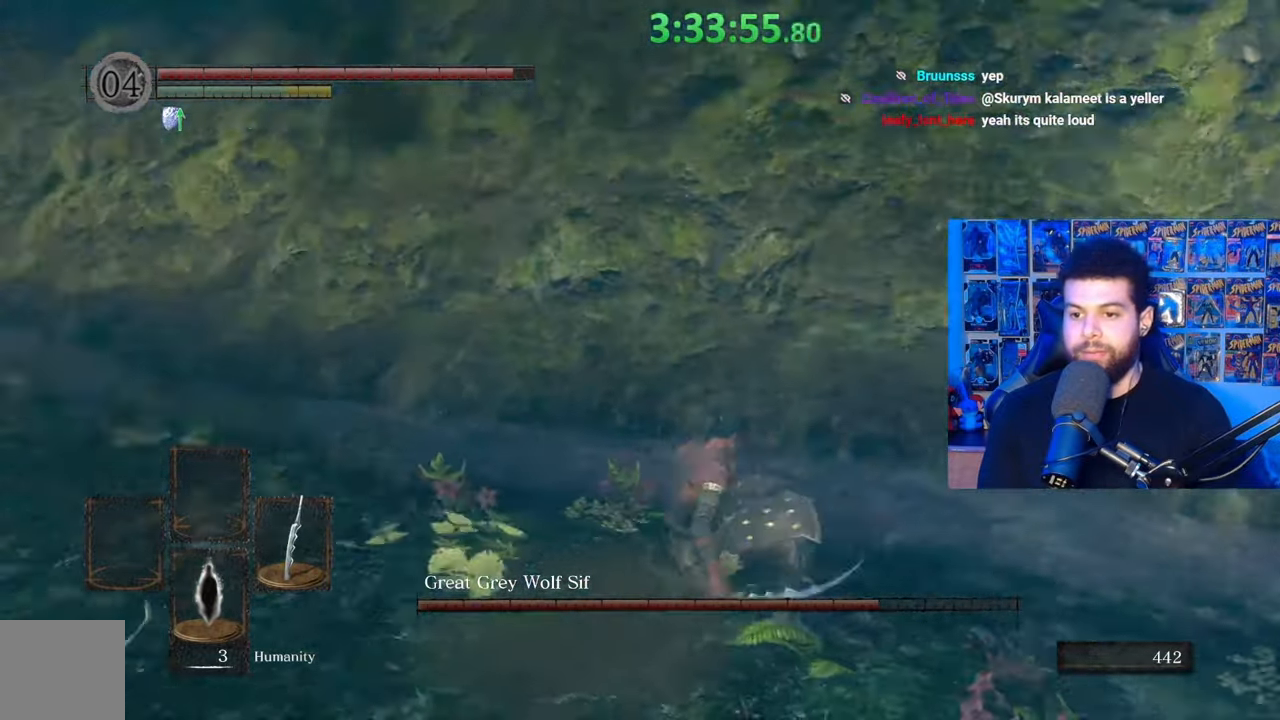
{"buttons": ["B"], "left_stick": "down", "right_stick": "center", "events": [[283, "left_stick", "down"], [283, "right_stick", "center"], [333, "B", "down"]]}
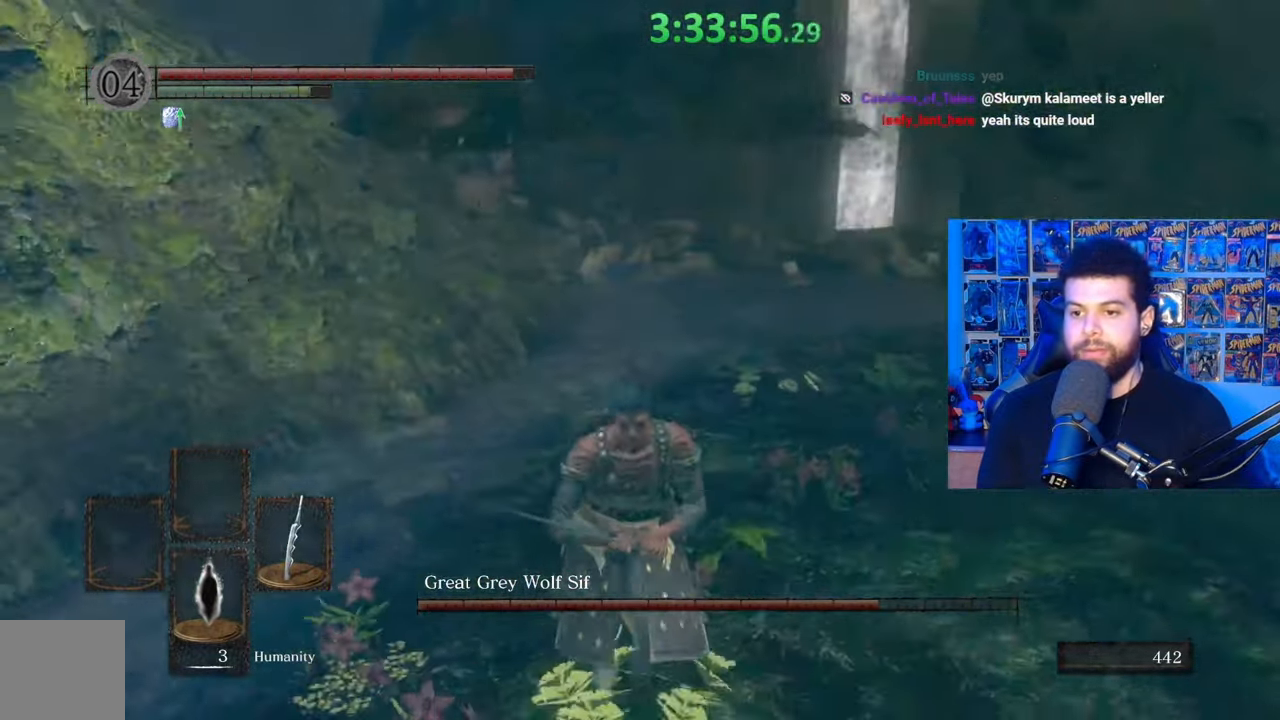
{"buttons": ["B"], "left_stick": "down-right", "right_stick": "left", "events": [[33, "right_stick", "down-right"], [167, "right_stick", "center"], [233, "left_stick", "down-right"], [367, "right_stick", "left"]]}
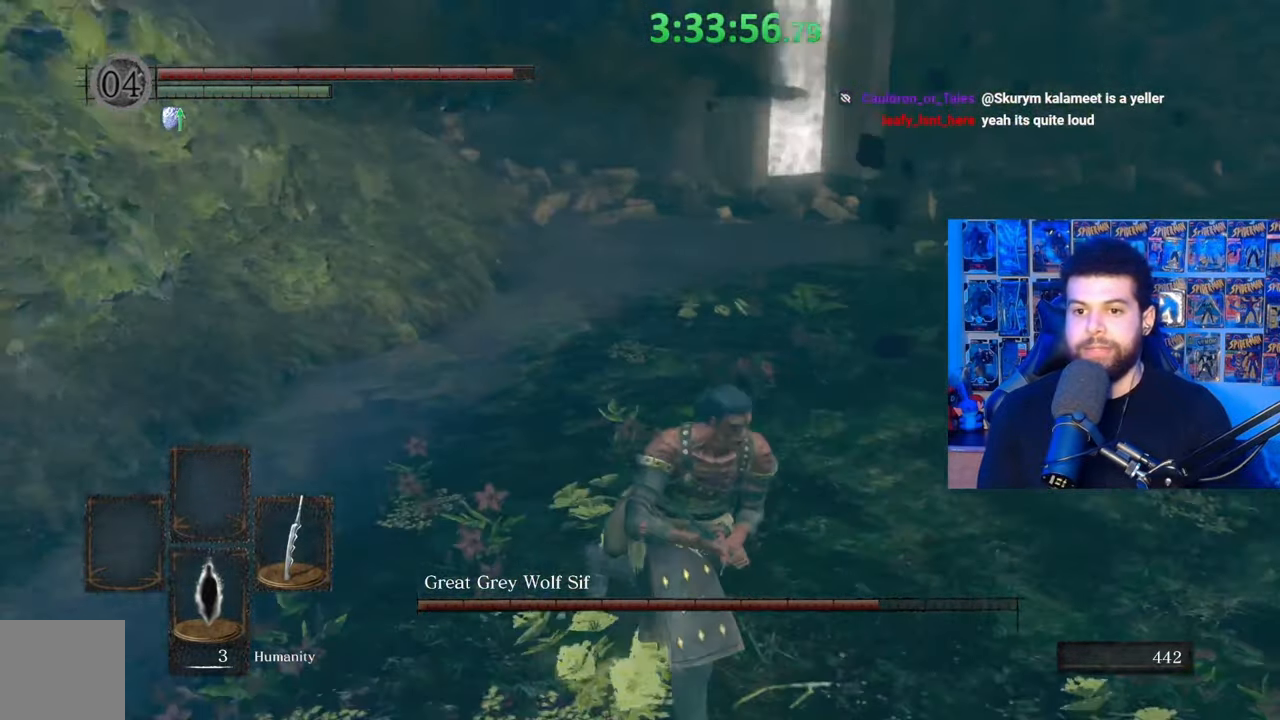
{"buttons": ["DPAD_RIGHT"], "left_stick": "center", "right_stick": "center", "events": [[17, "right_stick", "center"], [100, "START", "down"], [133, "left_stick", "down"], [183, "START", "up"], [233, "left_stick", "center"], [333, "B", "up"], [383, "DPAD_RIGHT", "down"]]}
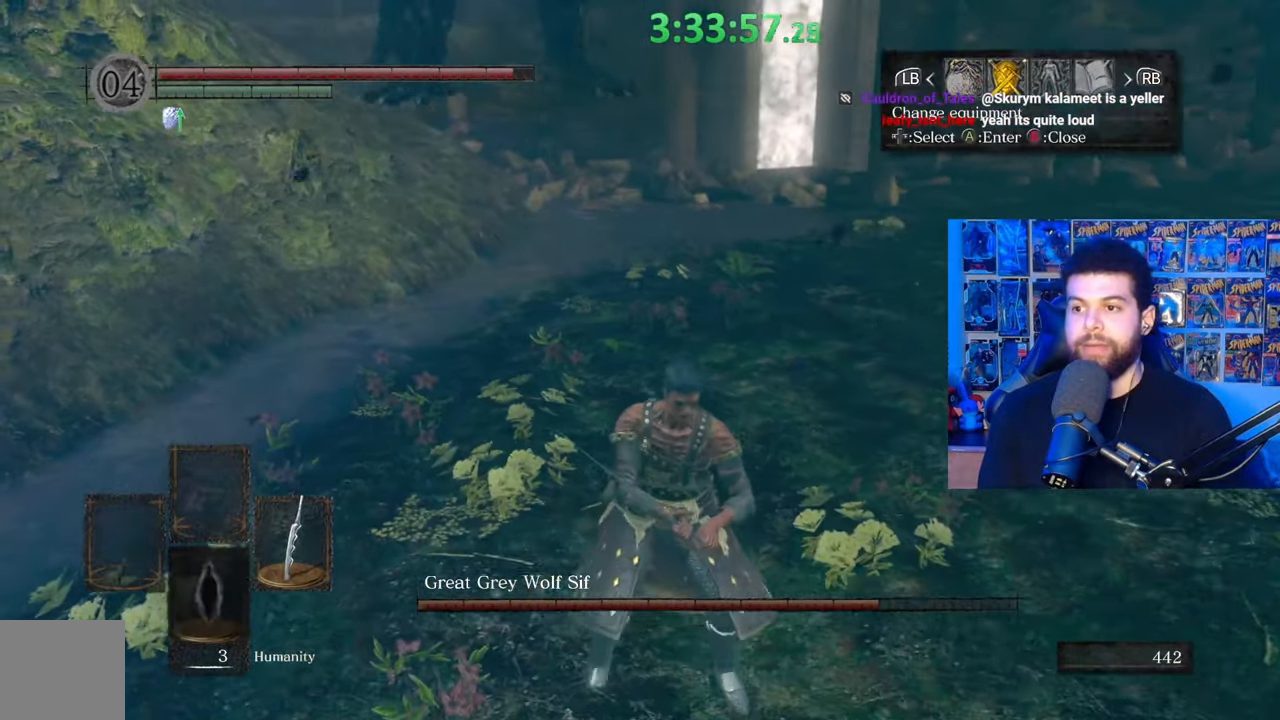
{"buttons": ["START"], "left_stick": "center", "right_stick": "center", "events": [[33, "DPAD_RIGHT", "up"], [433, "START", "down"]]}
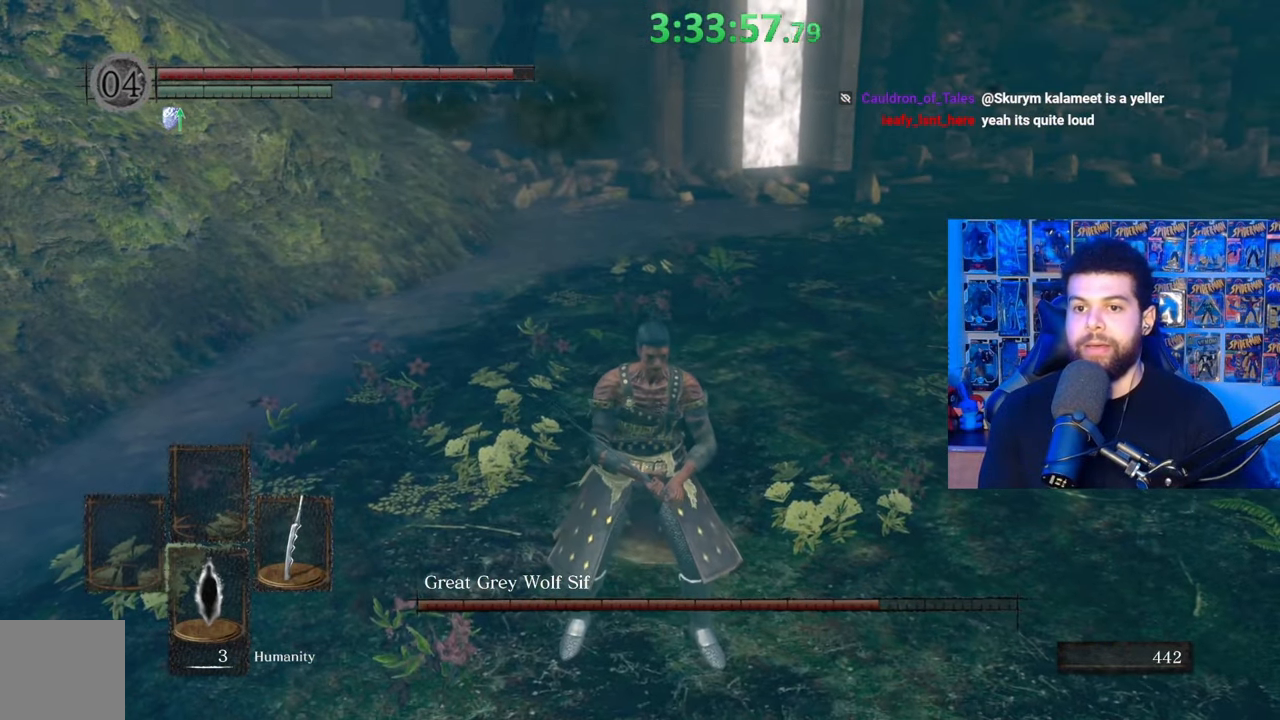
{"buttons": ["B"], "left_stick": "up", "right_stick": "center", "events": [[33, "START", "up"], [83, "left_stick", "up"], [183, "right_stick", "up"], [317, "right_stick", "center"], [467, "B", "down"]]}
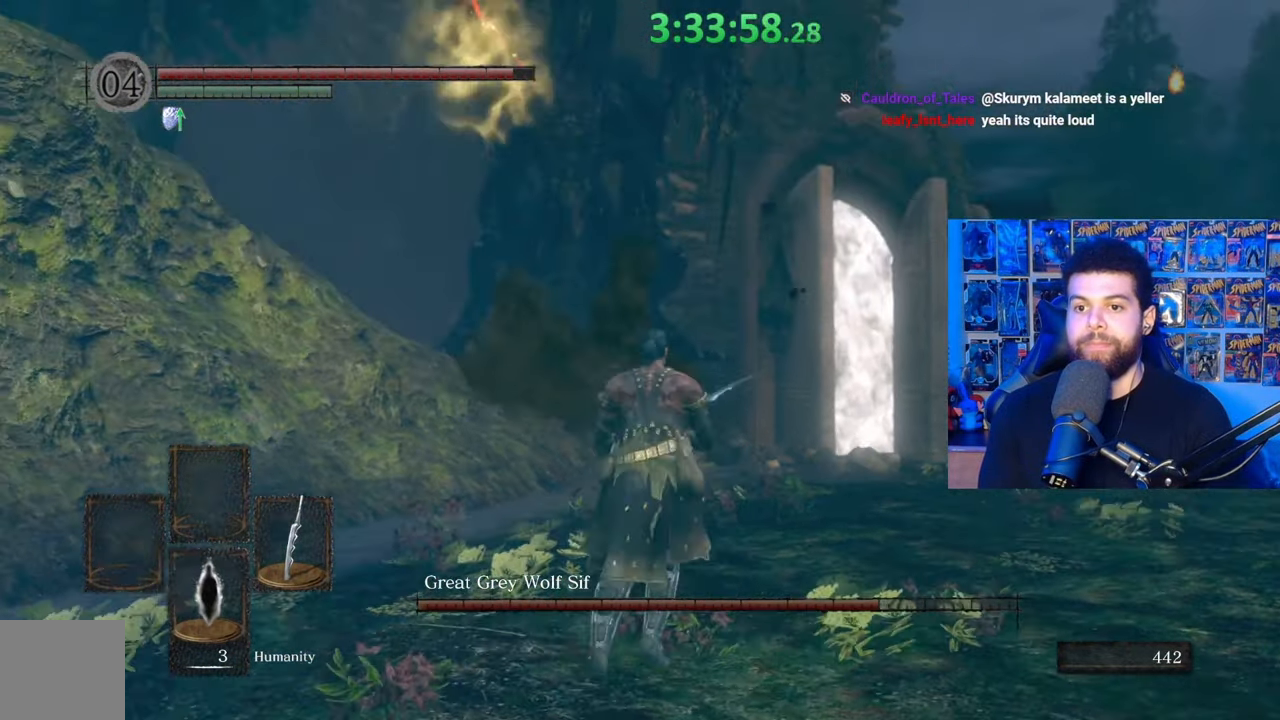
{"buttons": [], "left_stick": "up", "right_stick": "center", "events": [[183, "left_stick", "up-left"], [333, "left_stick", "up"], [483, "B", "up"]]}
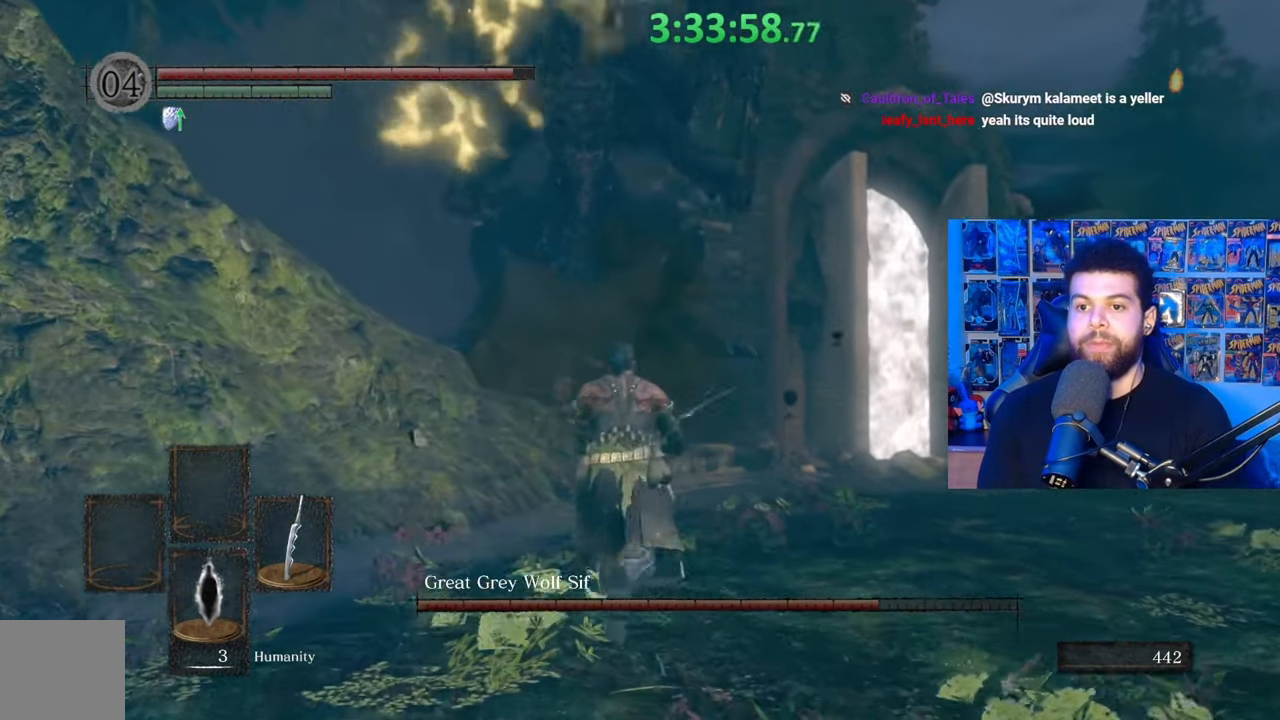
{"buttons": [], "left_stick": "up-left", "right_stick": "right", "events": [[17, "left_stick", "up-left"], [33, "B", "down"], [133, "B", "up"], [217, "right_stick", "down"], [333, "right_stick", "center"], [483, "right_stick", "right"]]}
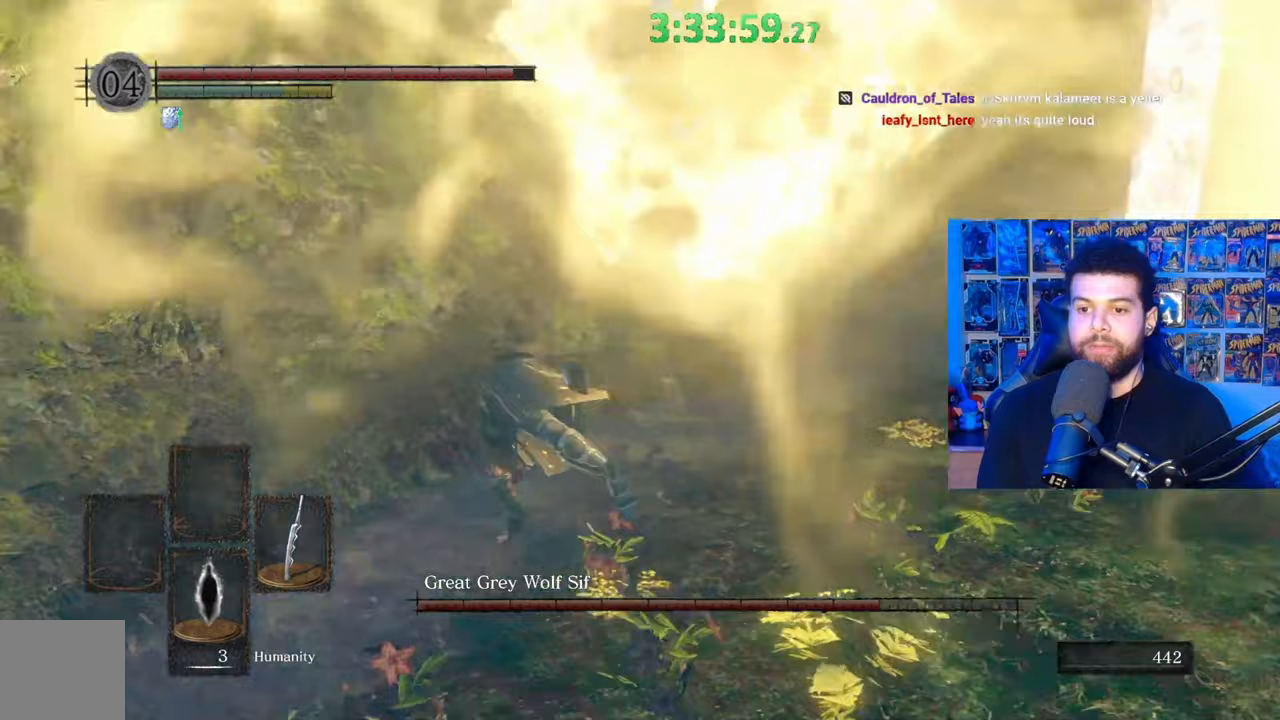
{"buttons": ["DPAD_RIGHT"], "left_stick": "center", "right_stick": "center", "events": [[83, "left_stick", "center"], [83, "right_stick", "center"], [133, "START", "down"], [283, "START", "up"], [433, "DPAD_RIGHT", "down"]]}
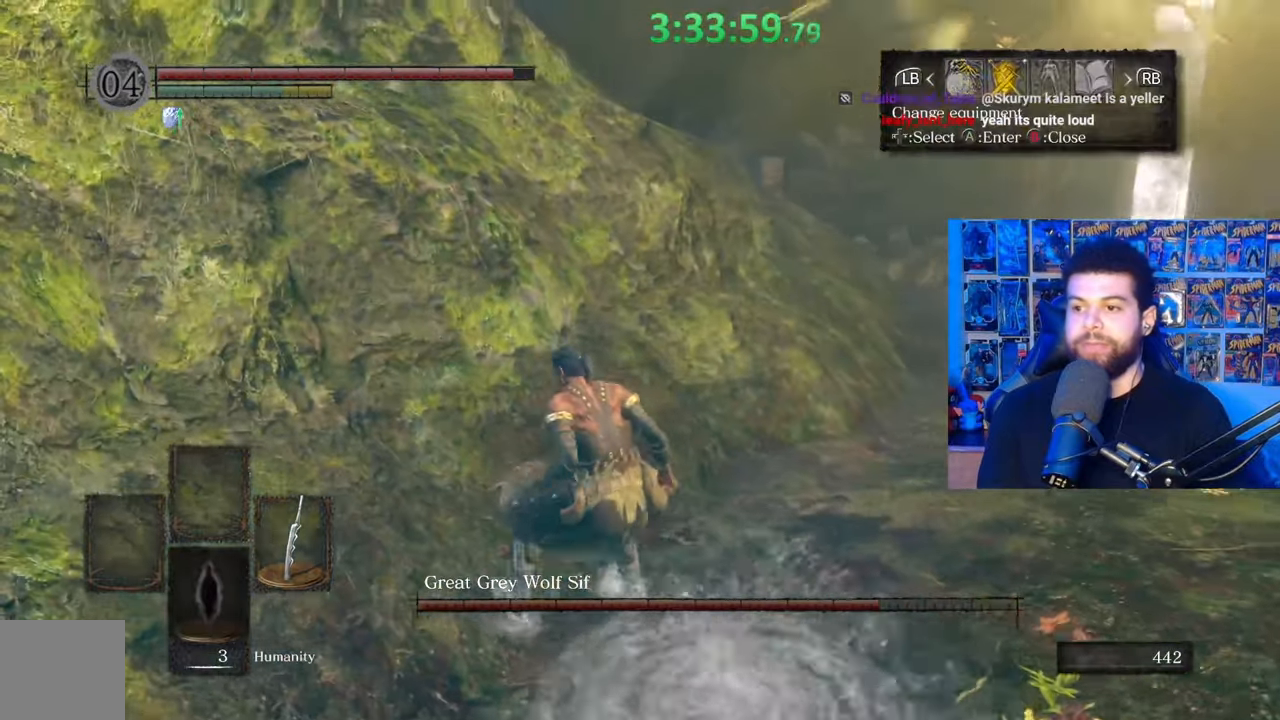
{"buttons": [], "left_stick": "center", "right_stick": "center", "events": [[33, "DPAD_RIGHT", "up"], [117, "DPAD_RIGHT", "down"], [233, "DPAD_RIGHT", "up"], [333, "DPAD_RIGHT", "down"], [433, "DPAD_RIGHT", "up"]]}
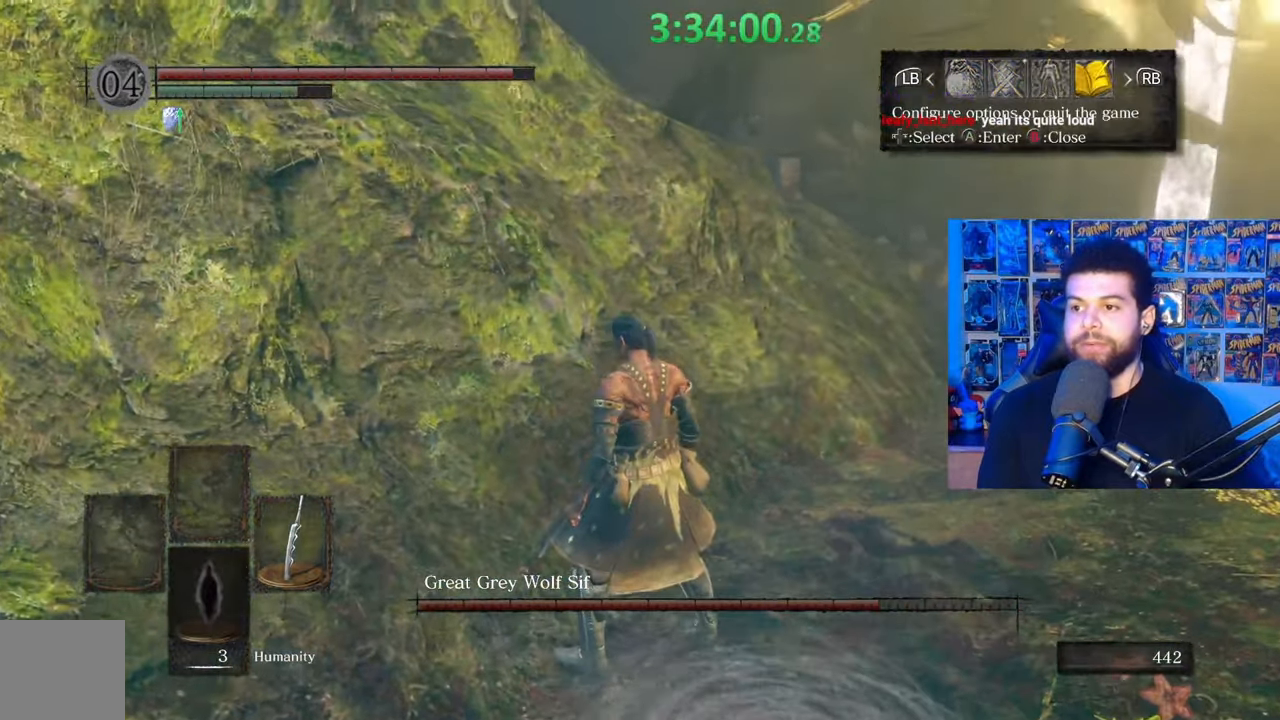
{"buttons": [], "left_stick": "center", "right_stick": "center", "events": [[17, "A", "down"], [83, "A", "up"], [167, "DPAD_UP", "down"], [233, "DPAD_UP", "up"]]}
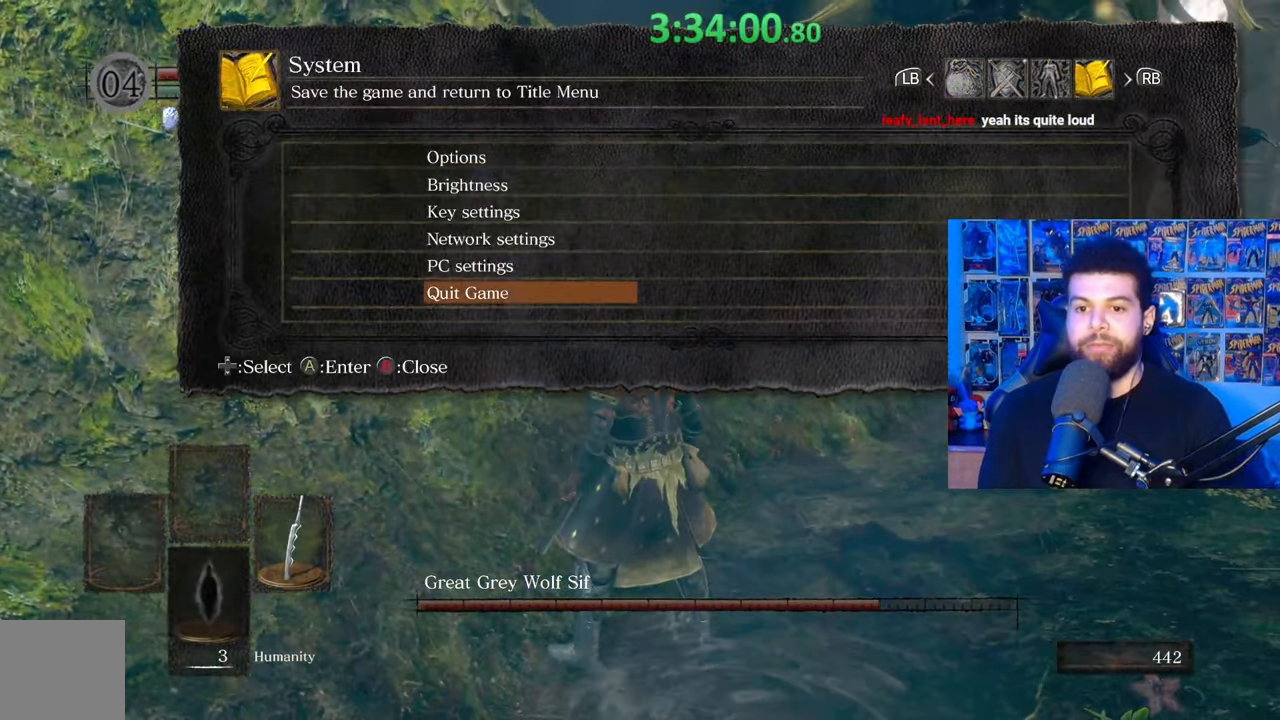
{"buttons": [], "left_stick": "down", "right_stick": "center", "events": [[333, "START", "down"], [433, "START", "up"], [467, "left_stick", "down"]]}
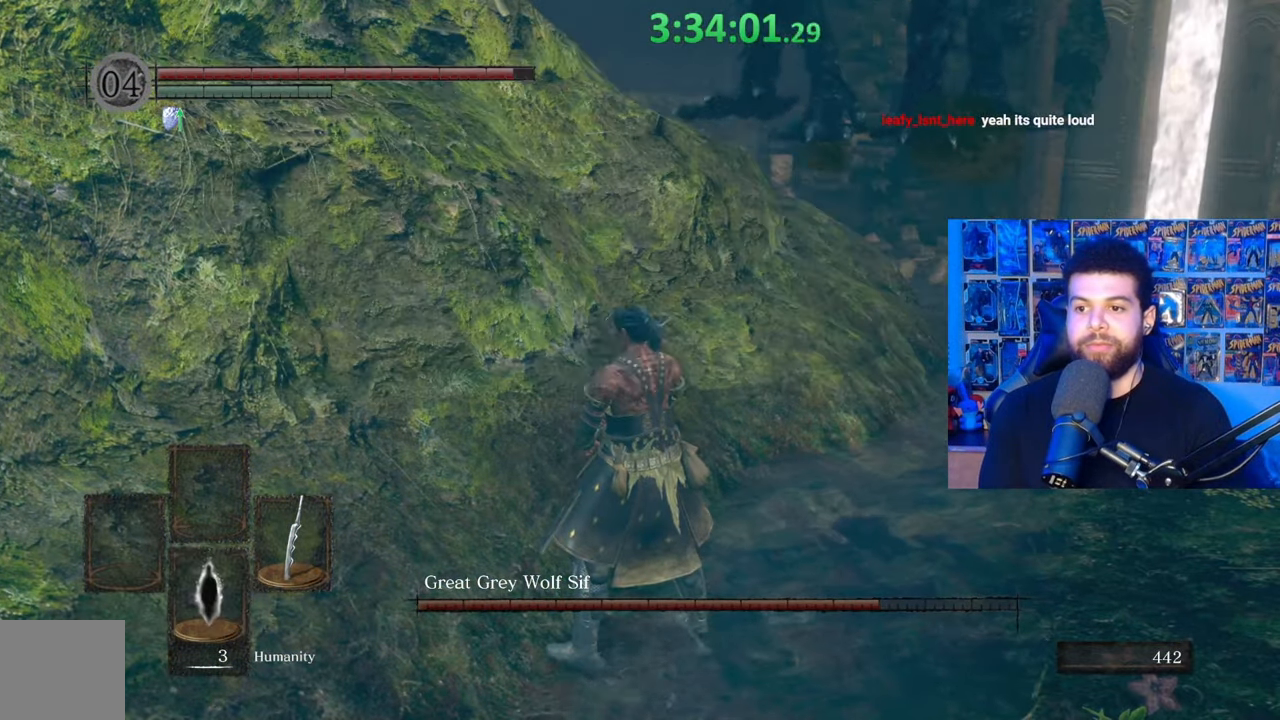
{"buttons": ["B"], "left_stick": "down-right", "right_stick": "center", "events": [[67, "right_stick", "up"], [83, "left_stick", "down-right"], [183, "right_stick", "center"], [283, "B", "down"]]}
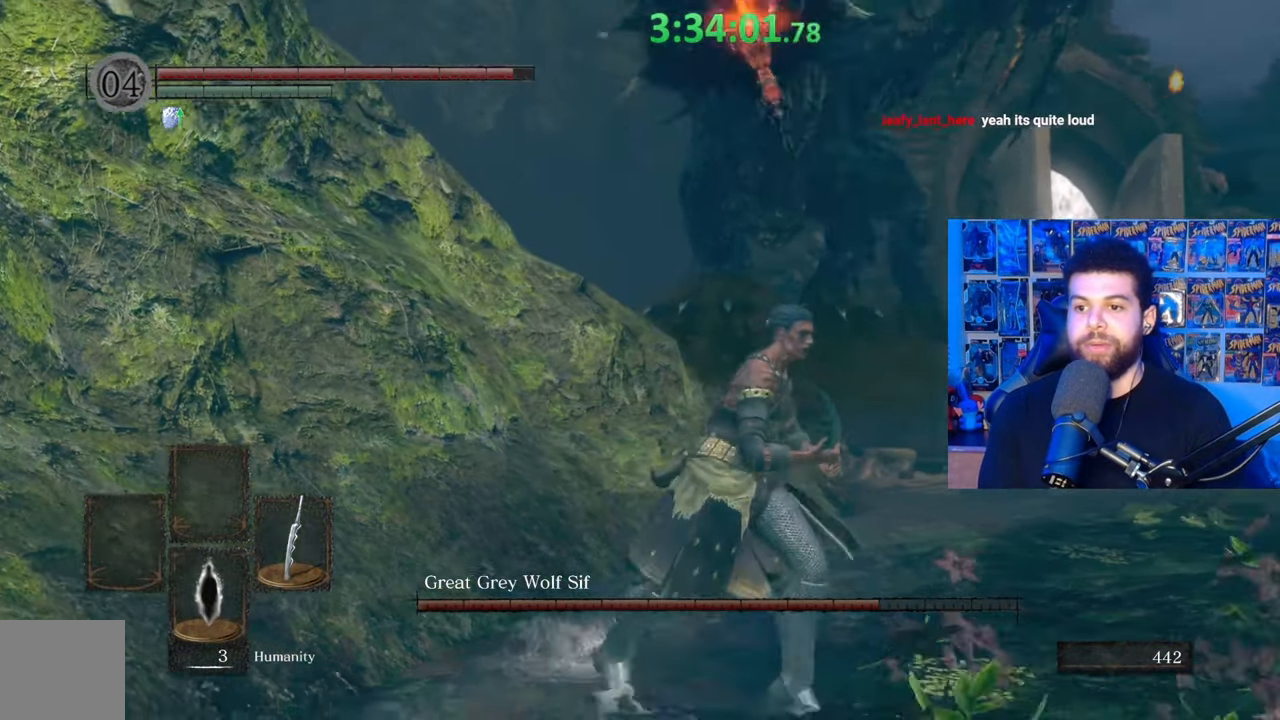
{"buttons": ["B"], "left_stick": "up-right", "right_stick": "center", "events": [[33, "right_stick", "up-left"], [167, "right_stick", "center"], [417, "left_stick", "up-right"]]}
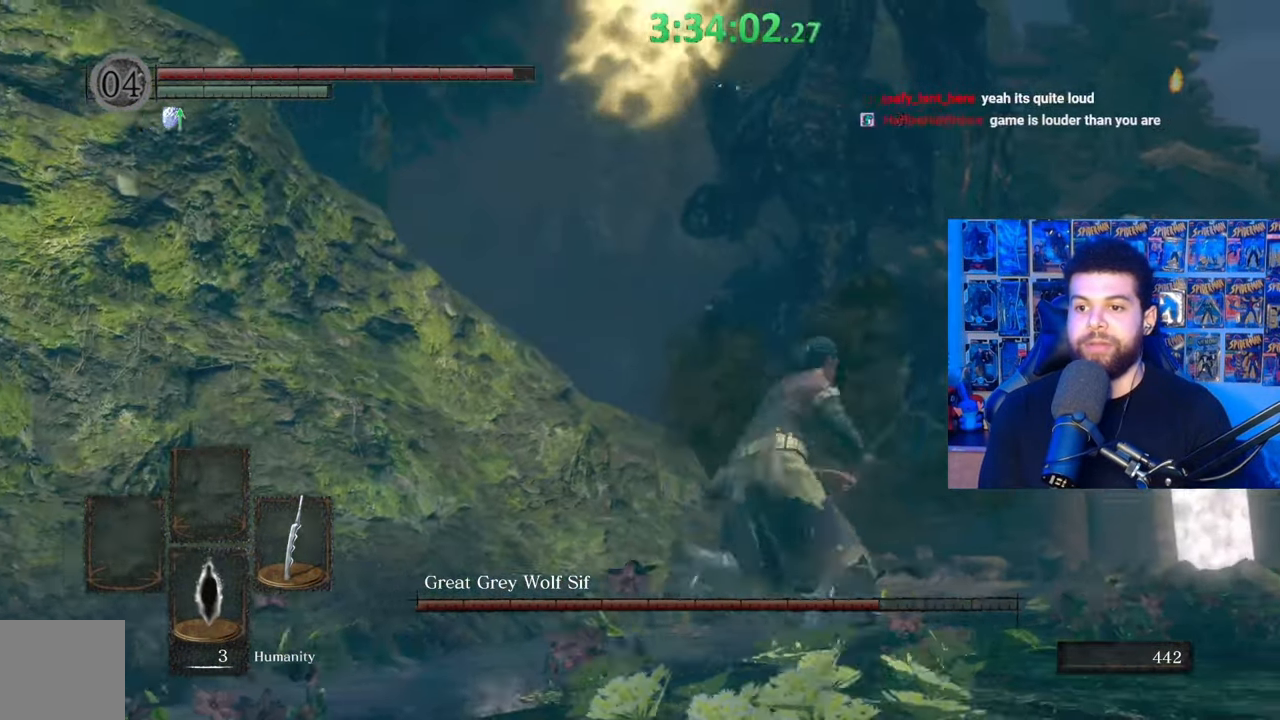
{"buttons": [], "left_stick": "up-left", "right_stick": "down-left", "events": [[133, "B", "up"], [183, "left_stick", "up"], [283, "B", "down"], [383, "B", "up"], [417, "left_stick", "up-left"], [433, "right_stick", "down-left"]]}
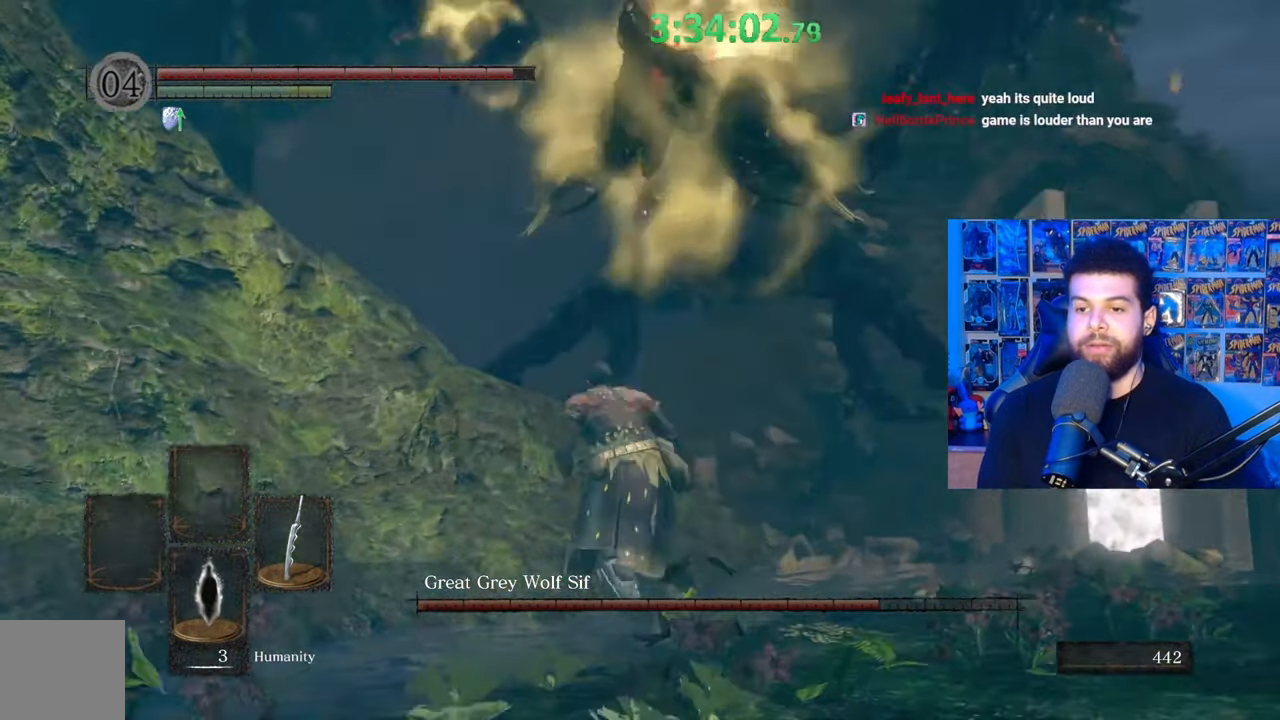
{"buttons": ["DPAD_RIGHT"], "left_stick": "center", "right_stick": "center", "events": [[100, "right_stick", "center"], [167, "START", "down"], [183, "left_stick", "center"], [283, "START", "up"], [433, "DPAD_RIGHT", "down"]]}